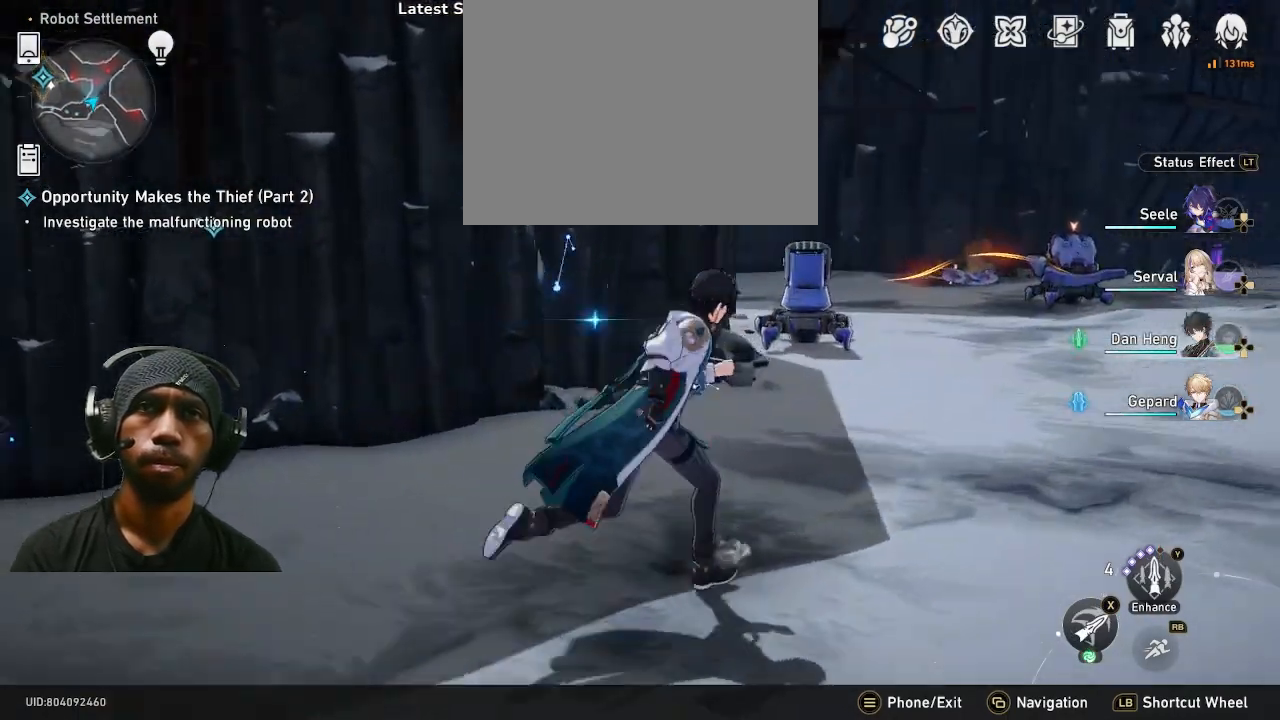
Gameplay with a controller (PlayStation layout); each line is a JSON object with the inputs held at the frame after it. "events" lists button and stick changes between this image and that frame as [ms after this image, input, new state], when the widget could be followed in between. Not read: R2.
{"buttons": [], "left_stick": "up", "right_stick": "center", "events": [[33, "R1", "down"], [150, "R1", "up"], [250, "left_stick", "up"]]}
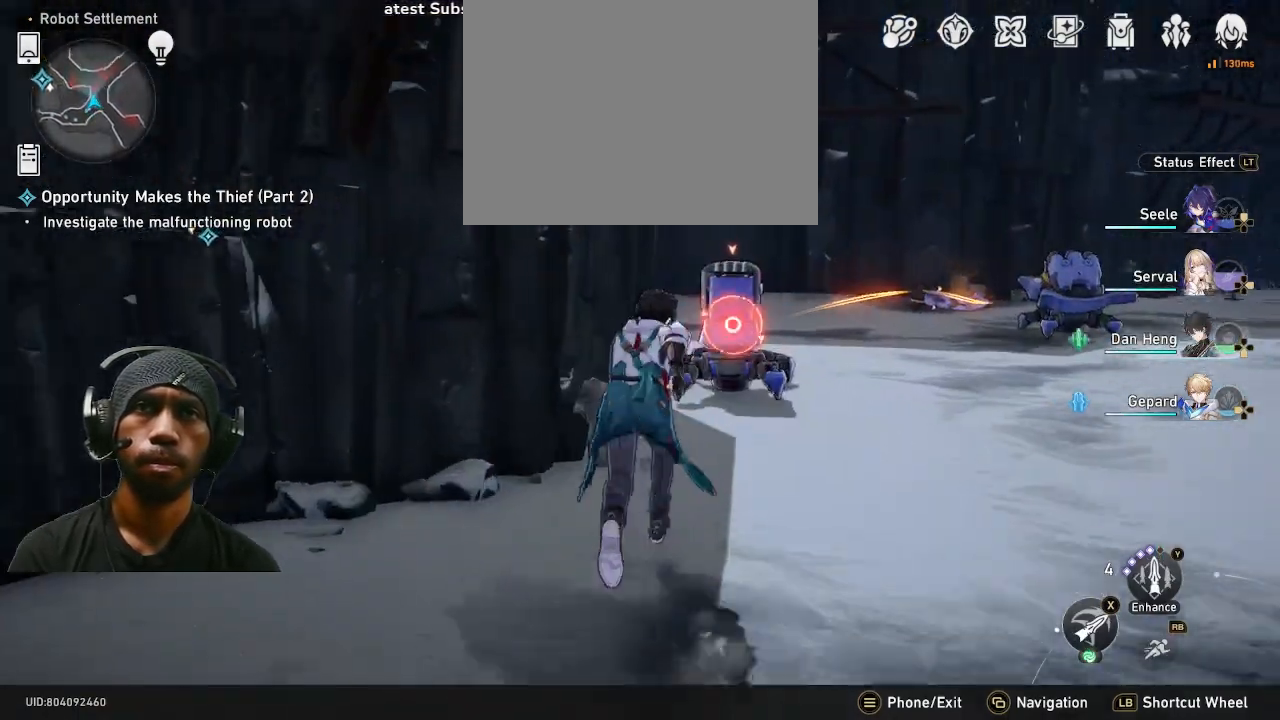
{"buttons": [], "left_stick": "up", "right_stick": "center", "events": [[33, "SQUARE", "down"], [317, "SQUARE", "up"]]}
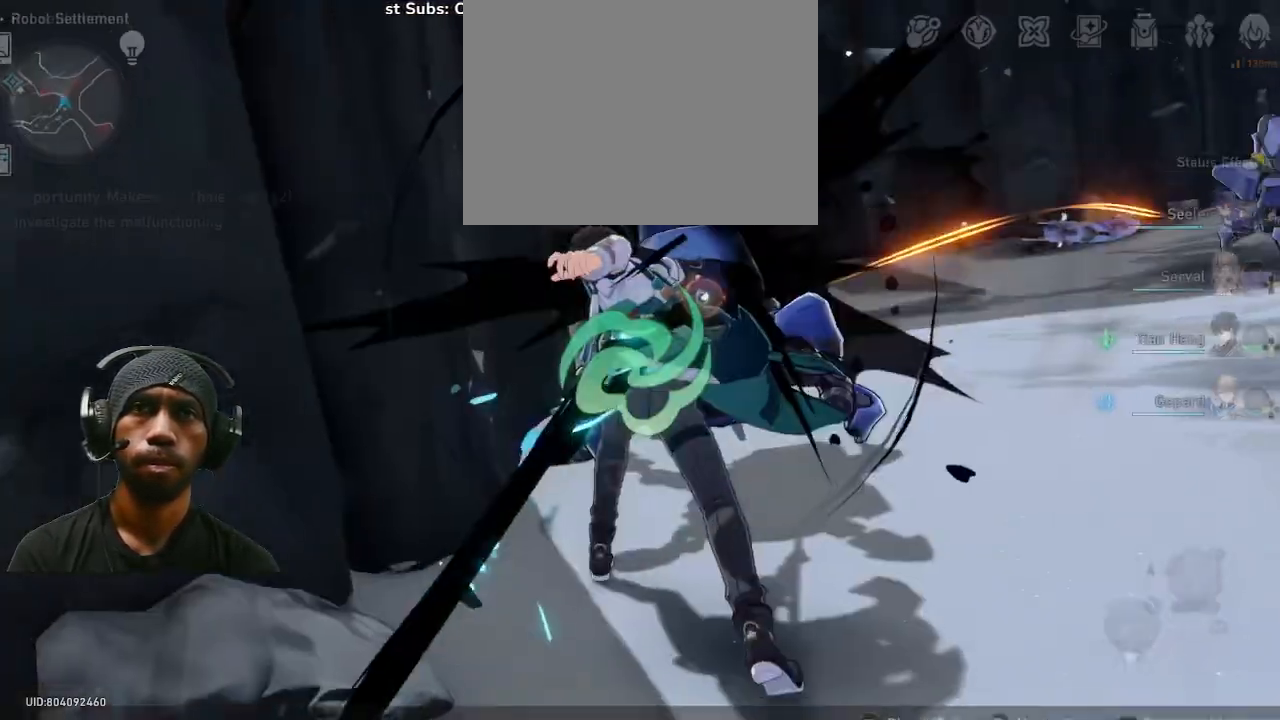
{"buttons": [], "left_stick": "center", "right_stick": "center", "events": [[200, "left_stick", "center"]]}
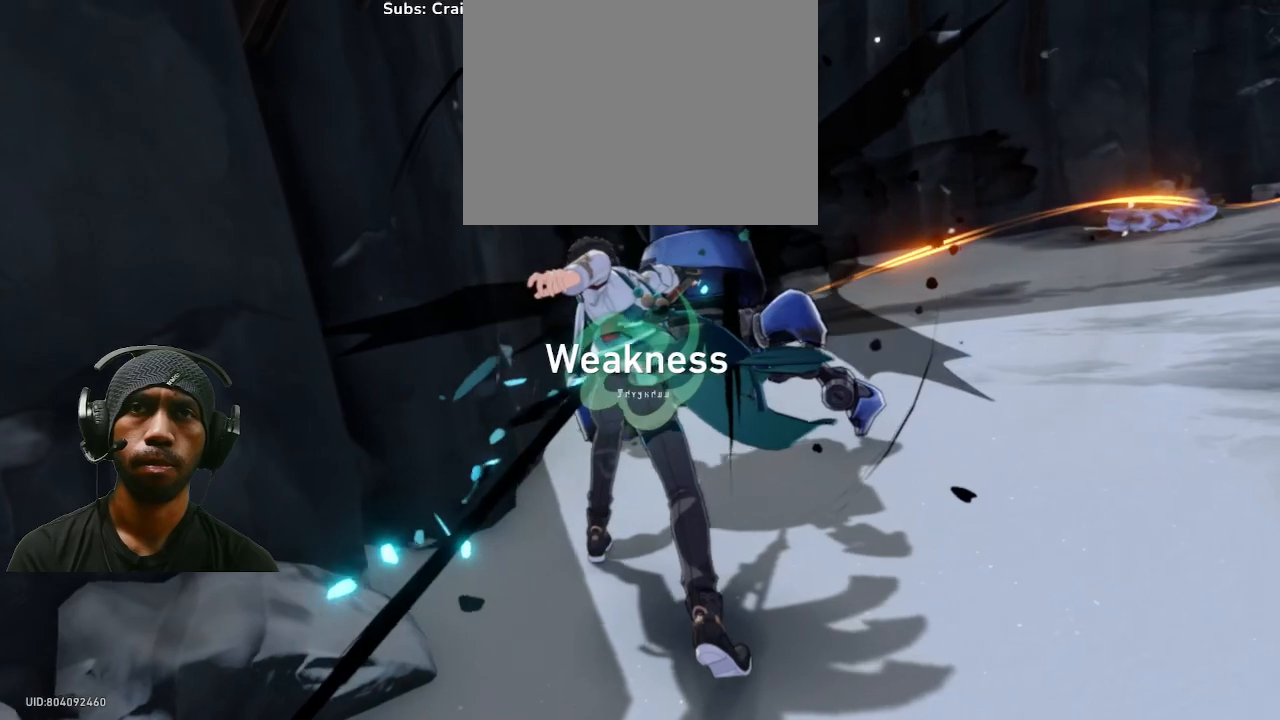
{"buttons": [], "left_stick": "center", "right_stick": "center", "events": []}
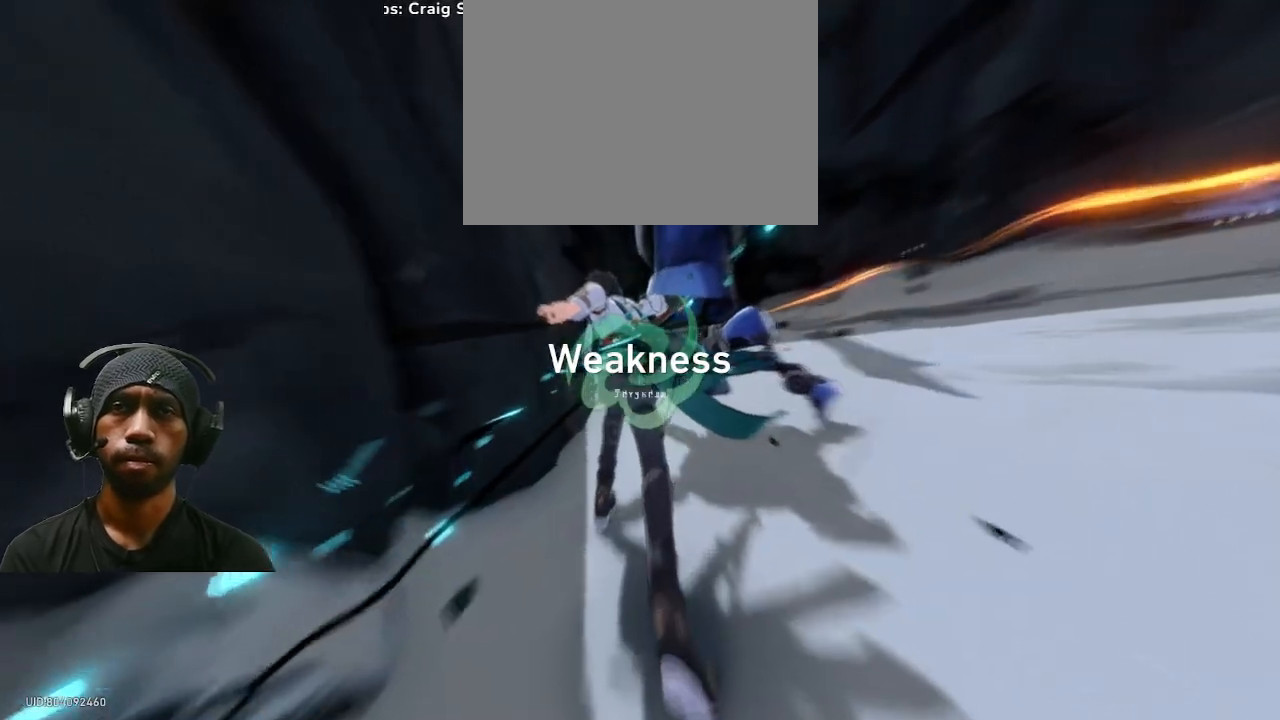
{"buttons": [], "left_stick": "center", "right_stick": "center", "events": []}
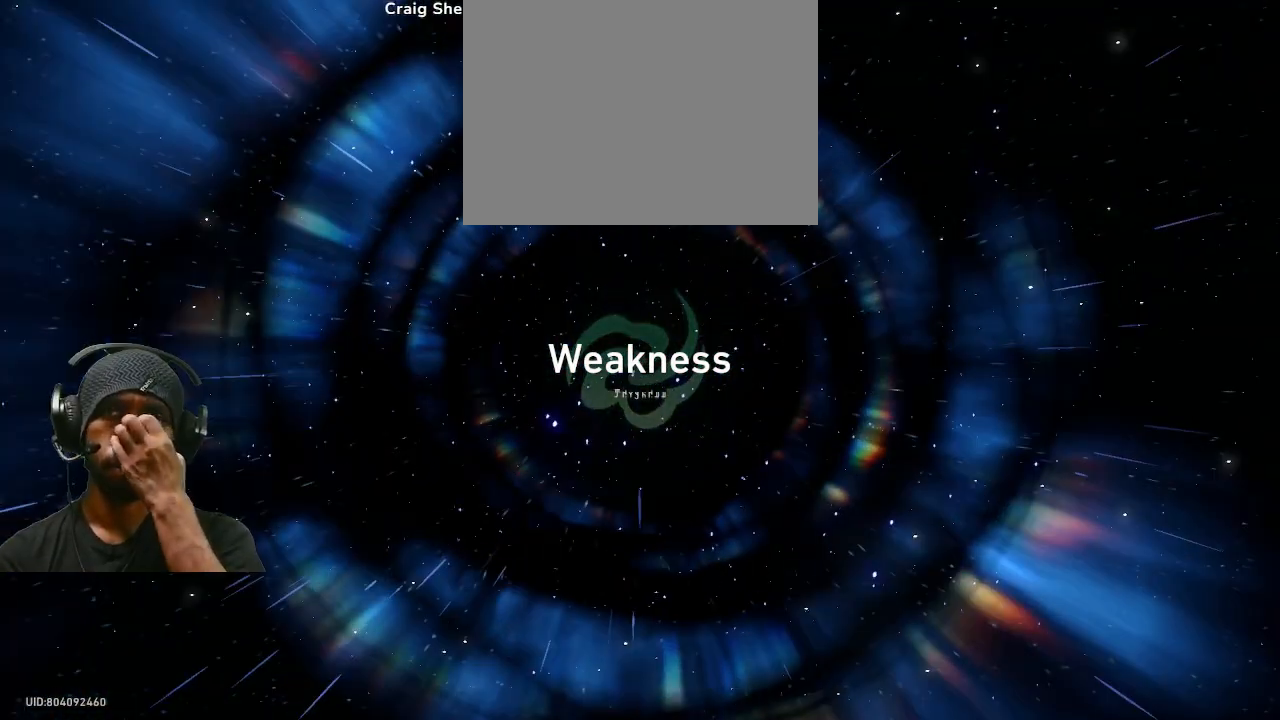
{"buttons": [], "left_stick": "center", "right_stick": "center", "events": []}
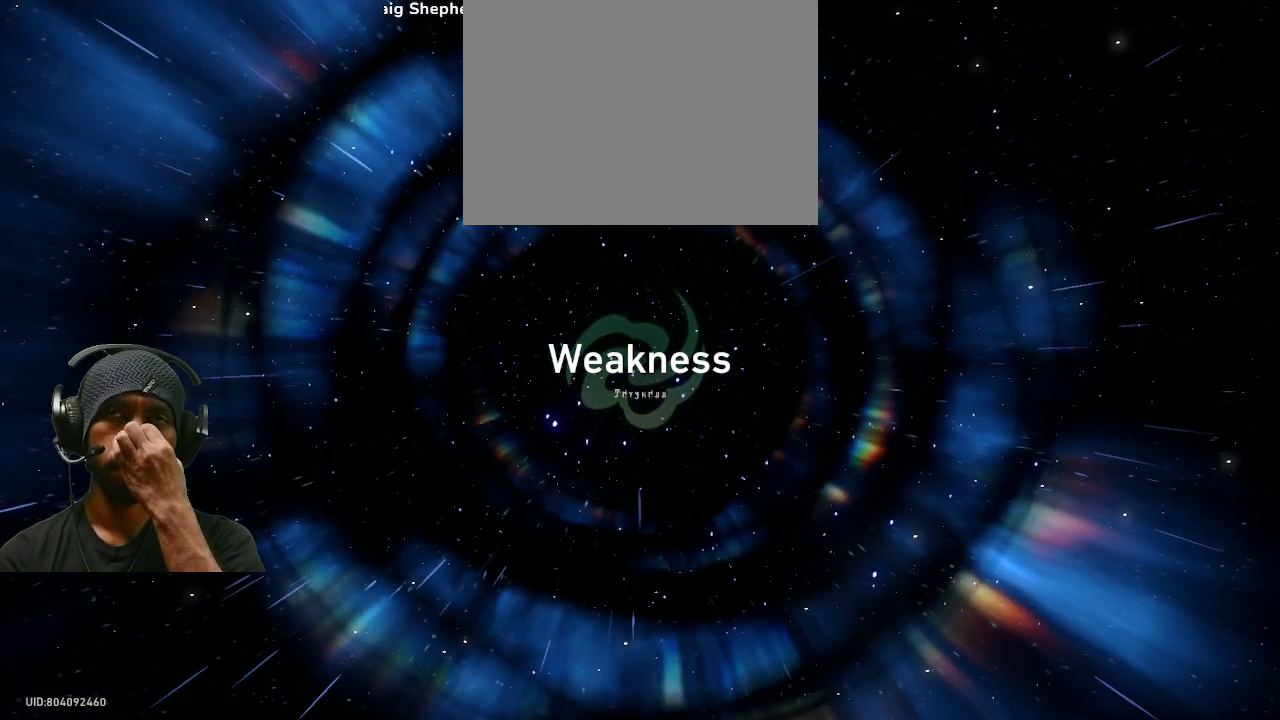
{"buttons": [], "left_stick": "center", "right_stick": "center", "events": []}
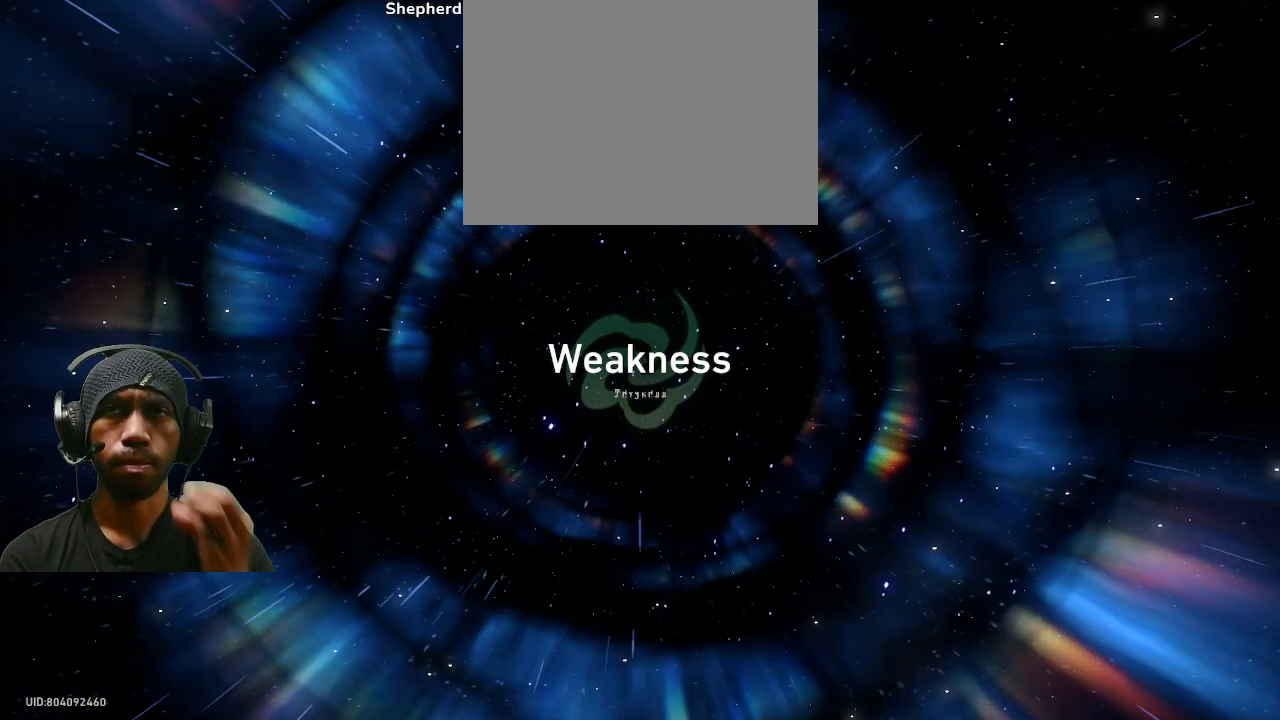
{"buttons": [], "left_stick": "center", "right_stick": "center", "events": []}
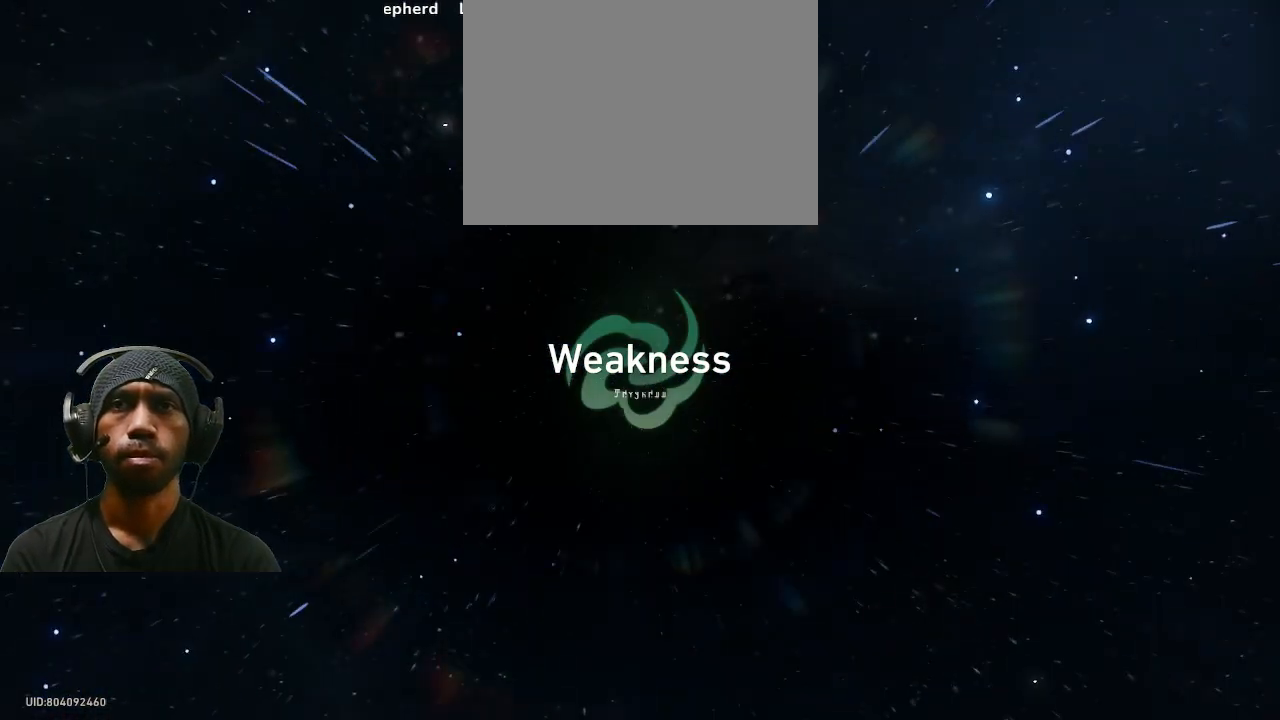
{"buttons": [], "left_stick": "center", "right_stick": "center", "events": []}
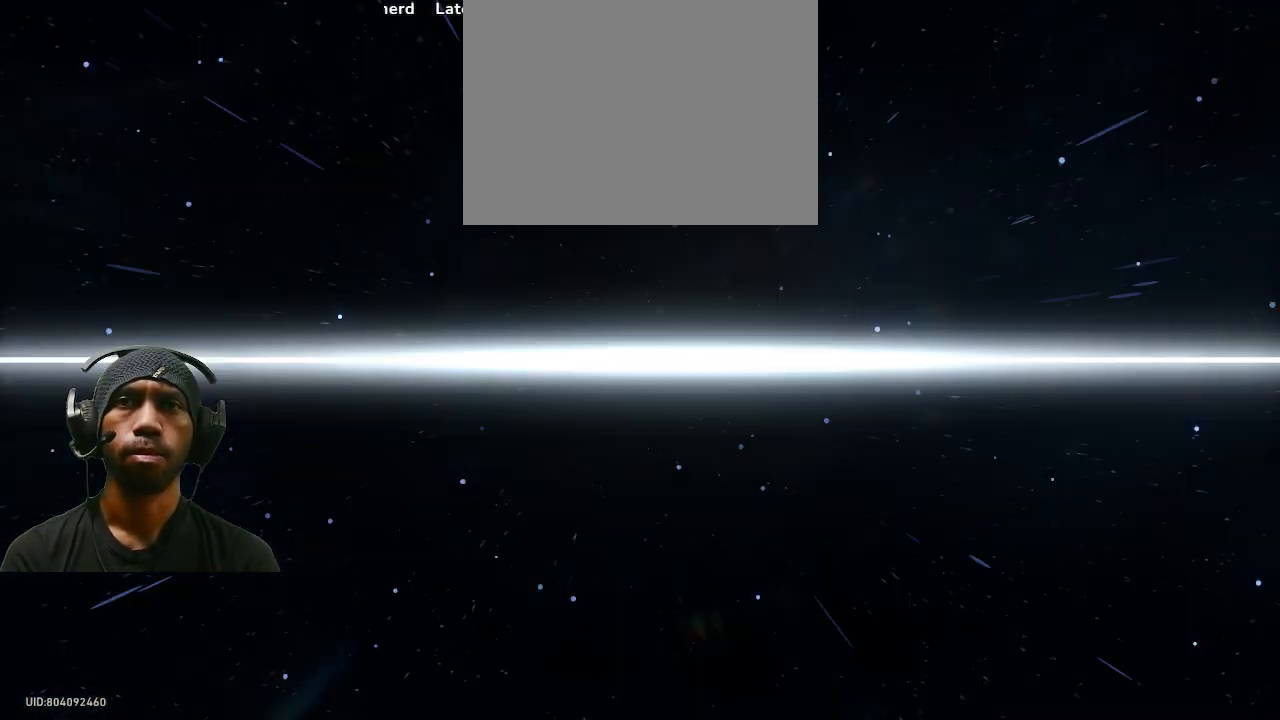
{"buttons": [], "left_stick": "center", "right_stick": "center", "events": []}
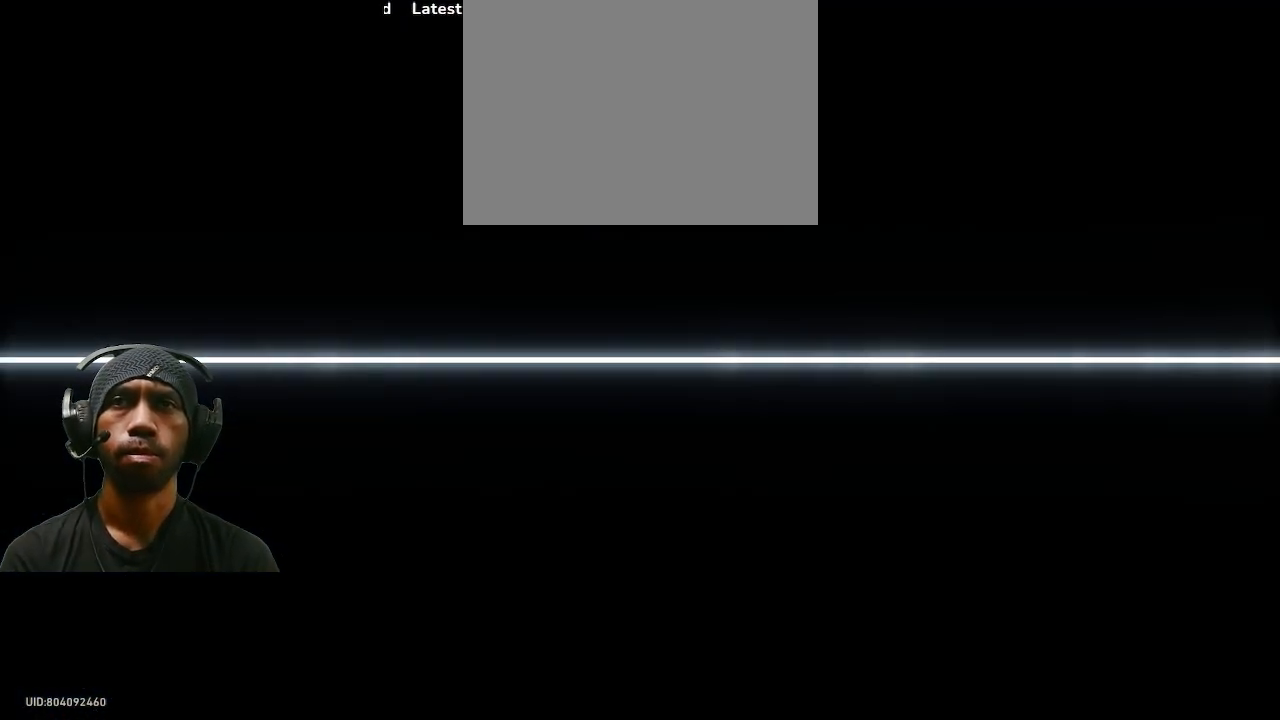
{"buttons": [], "left_stick": "center", "right_stick": "center", "events": []}
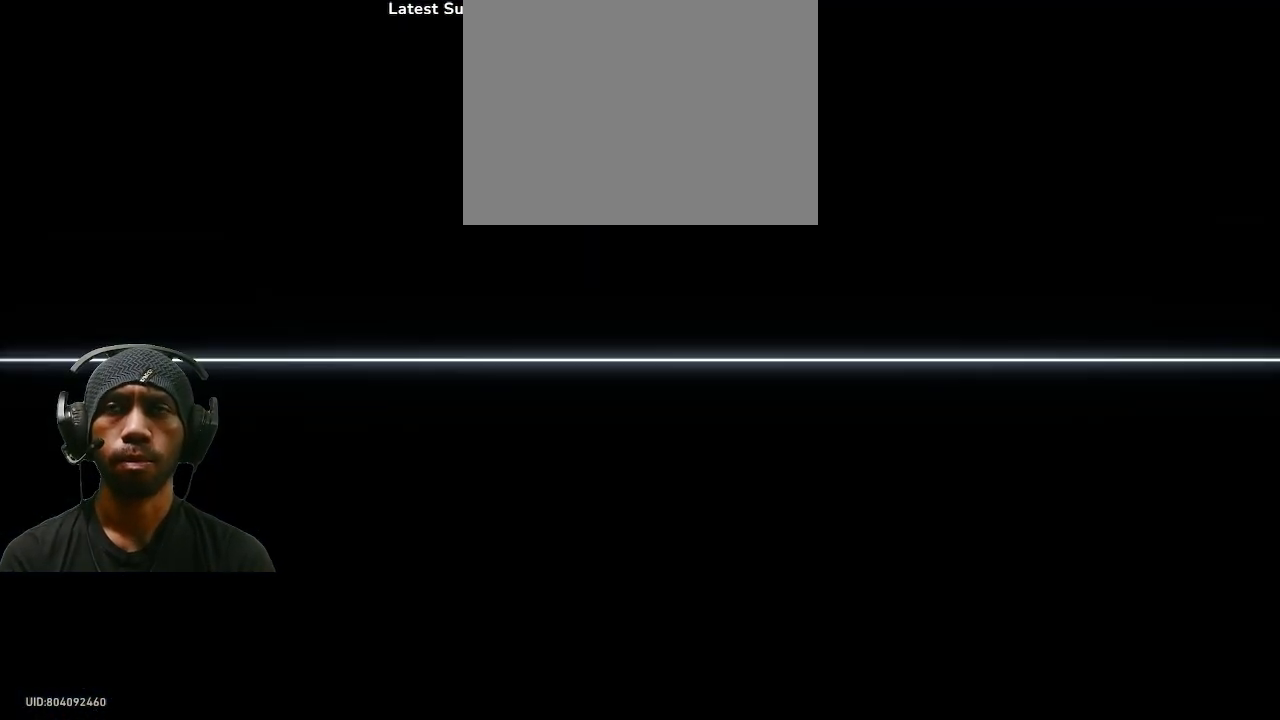
{"buttons": [], "left_stick": "center", "right_stick": "center", "events": []}
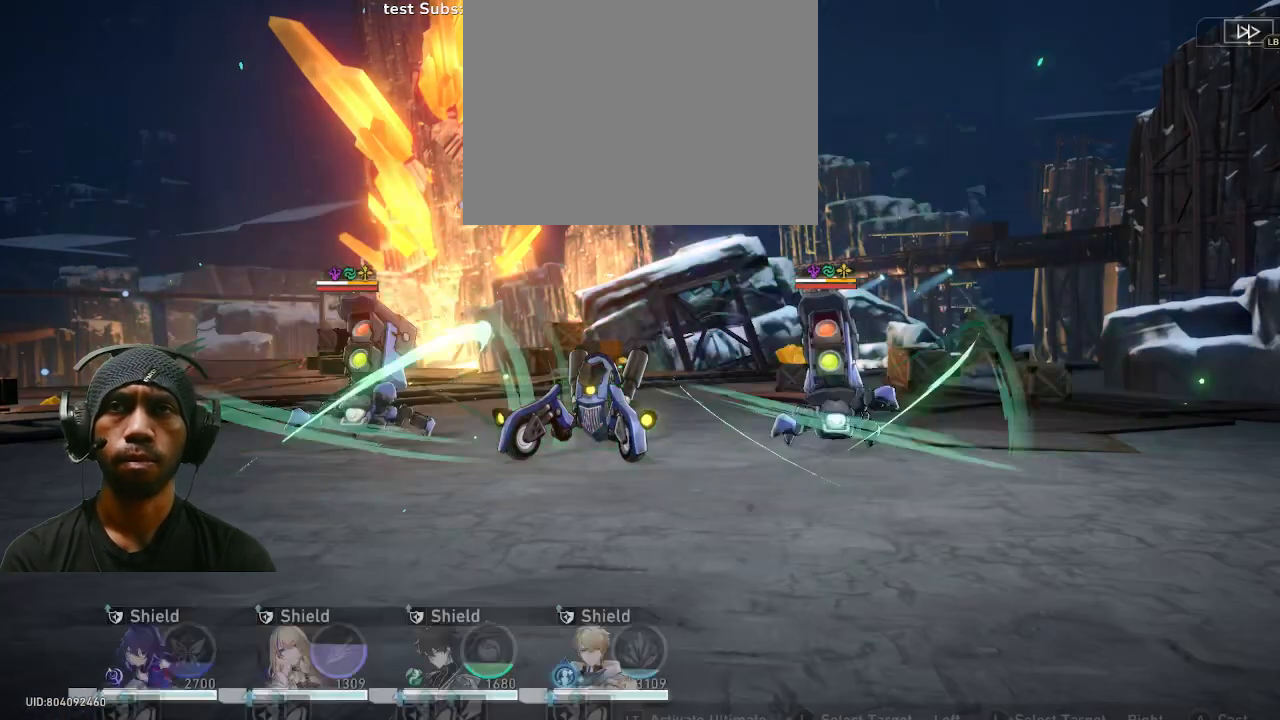
{"buttons": [], "left_stick": "center", "right_stick": "center", "events": []}
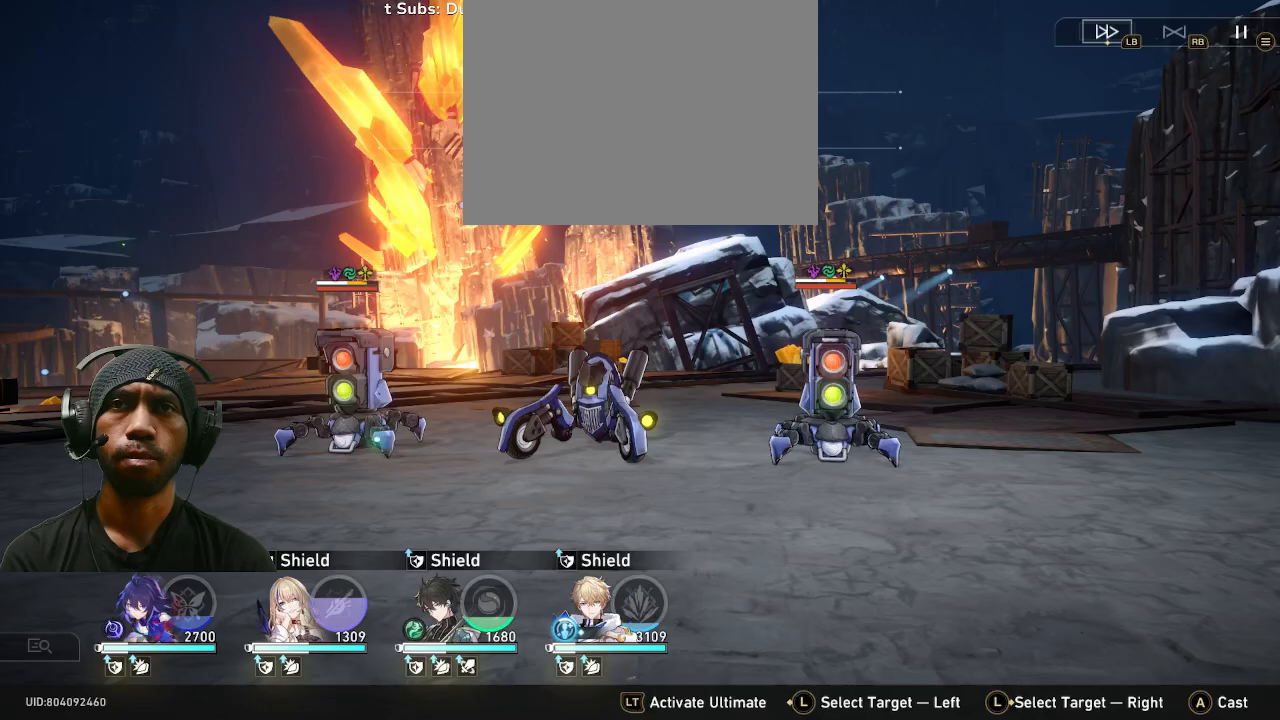
{"buttons": ["DPAD_LEFT"], "left_stick": "center", "right_stick": "center", "events": [[400, "DPAD_LEFT", "down"]]}
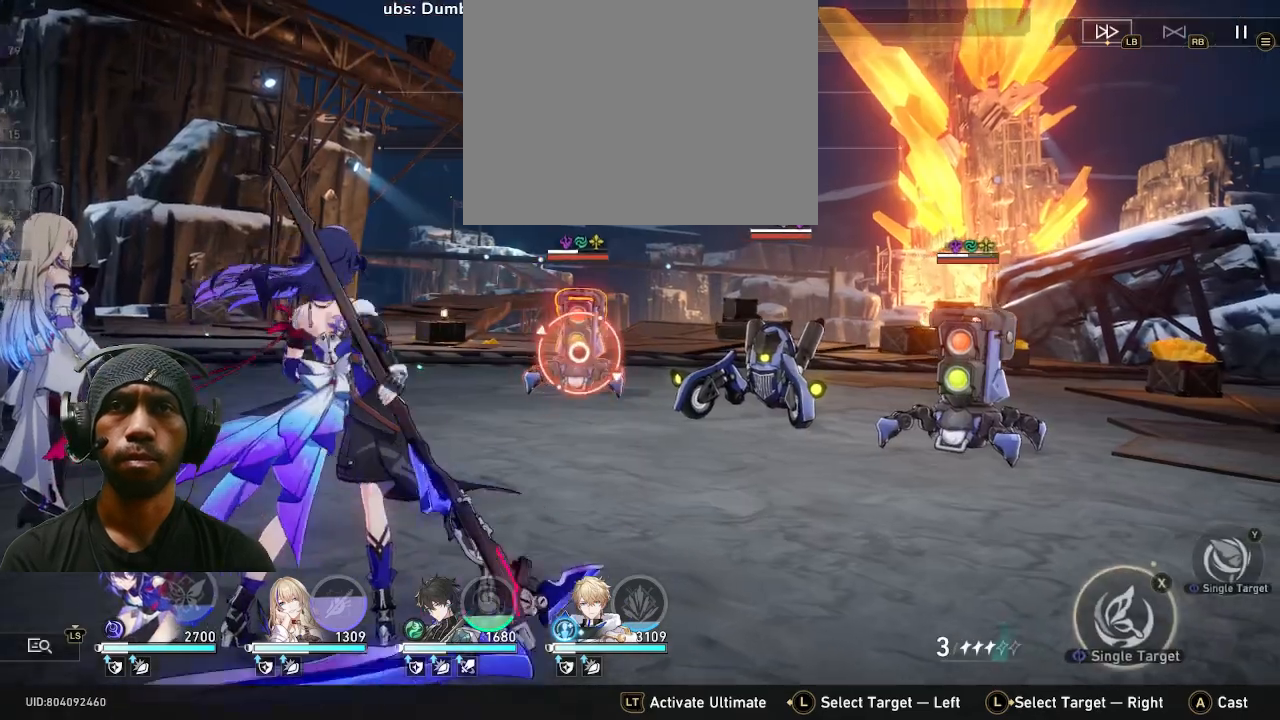
{"buttons": ["DPAD_LEFT"], "left_stick": "center", "right_stick": "center", "events": []}
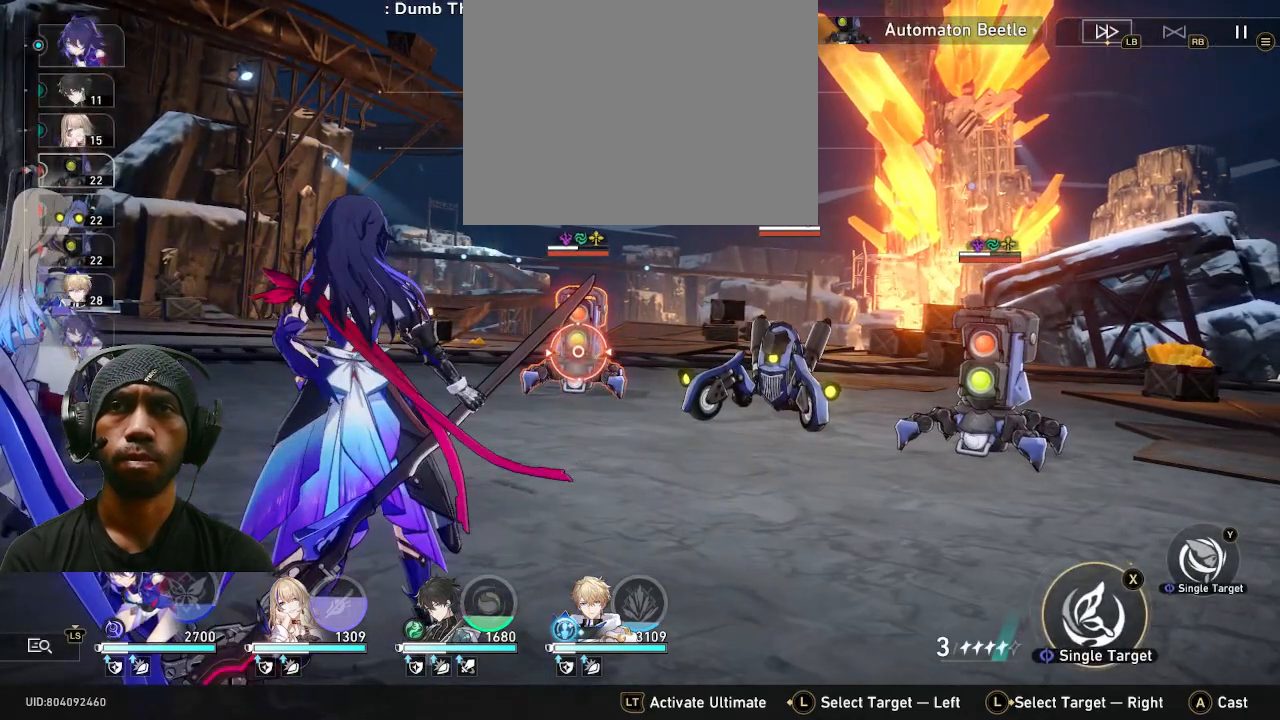
{"buttons": [], "left_stick": "center", "right_stick": "center", "events": [[67, "DPAD_LEFT", "up"], [283, "TRIANGLE", "down"], [433, "TRIANGLE", "up"]]}
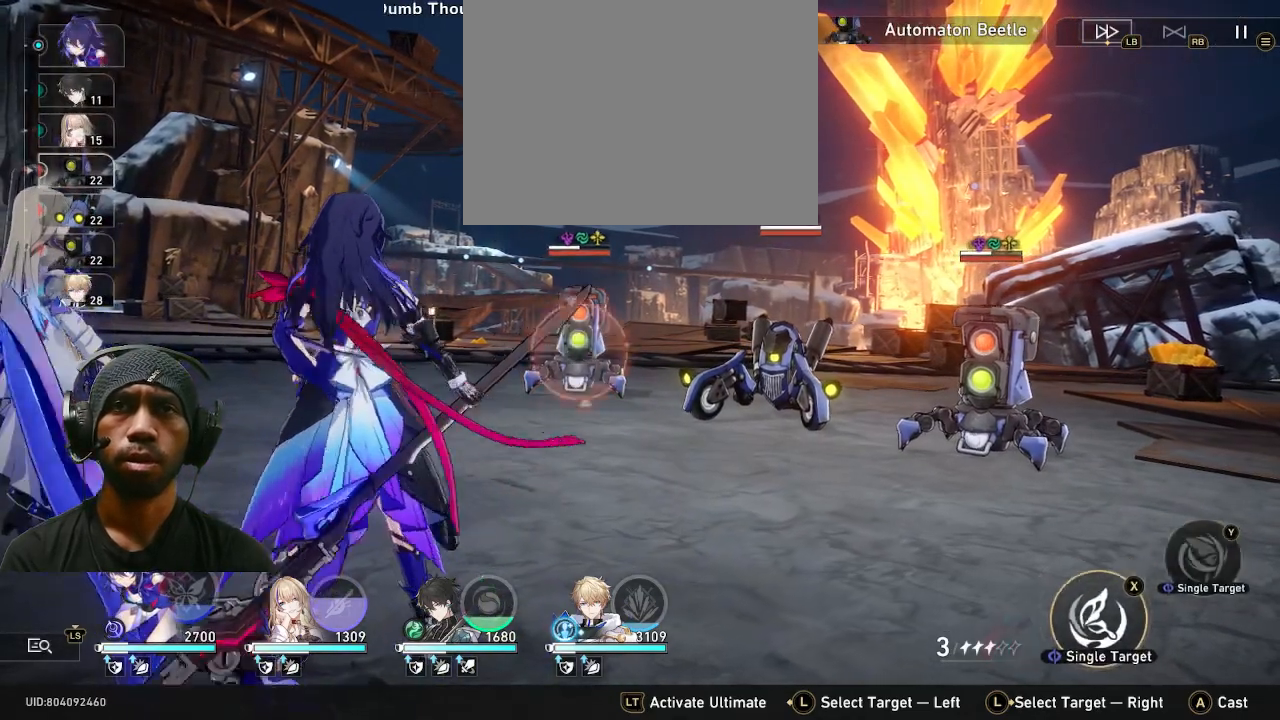
{"buttons": [], "left_stick": "center", "right_stick": "center", "events": []}
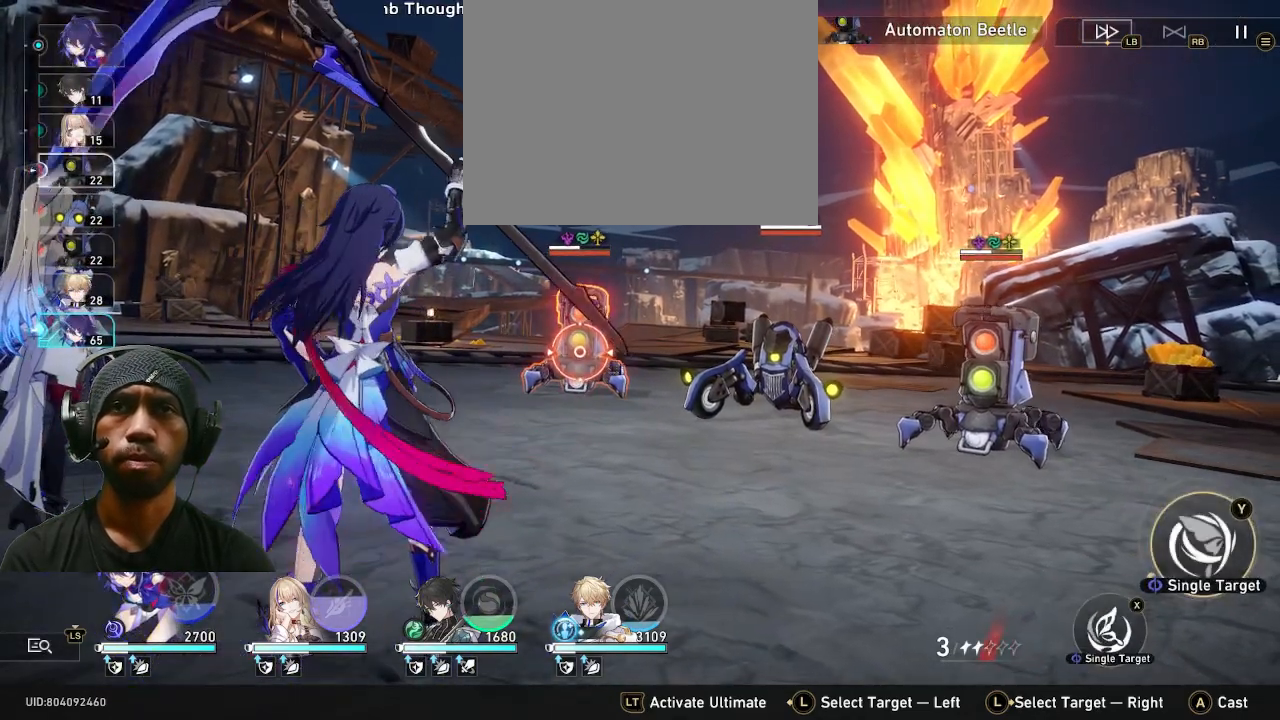
{"buttons": [], "left_stick": "center", "right_stick": "center", "events": []}
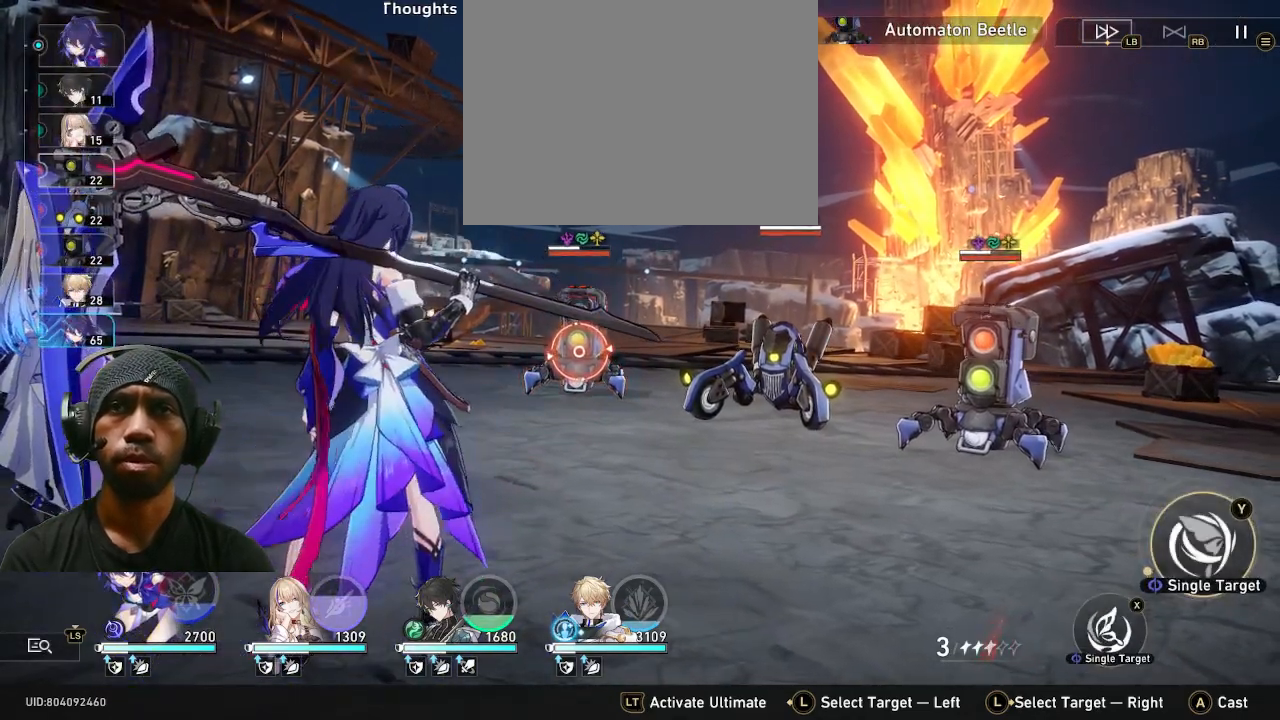
{"buttons": [], "left_stick": "center", "right_stick": "center", "events": []}
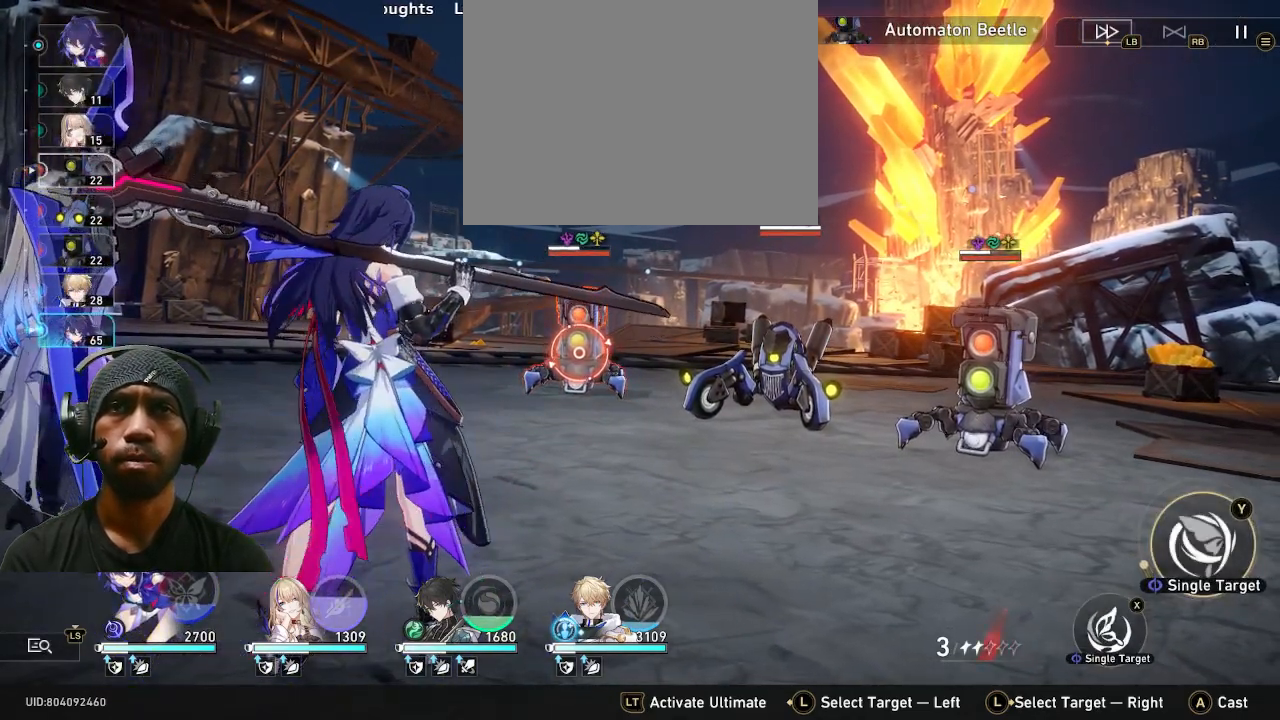
{"buttons": [], "left_stick": "center", "right_stick": "center", "events": []}
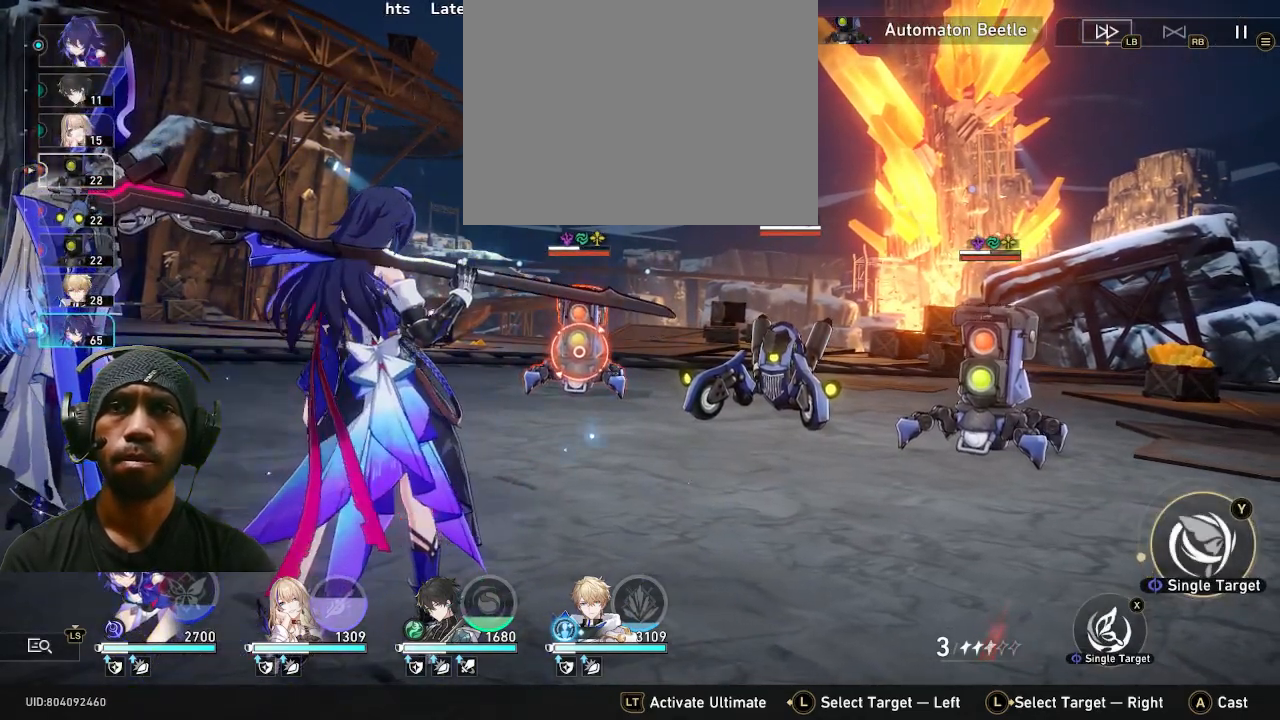
{"buttons": [], "left_stick": "center", "right_stick": "center", "events": []}
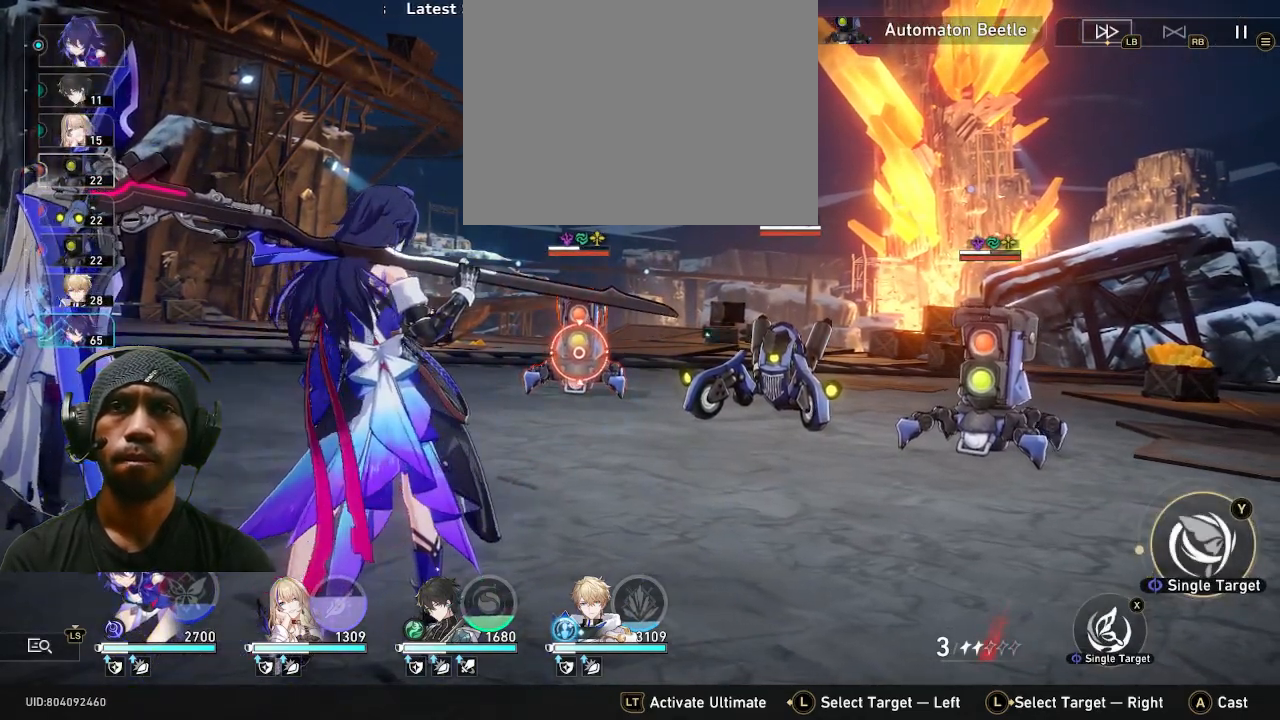
{"buttons": ["CROSS"], "left_stick": "center", "right_stick": "center", "events": [[450, "CROSS", "down"]]}
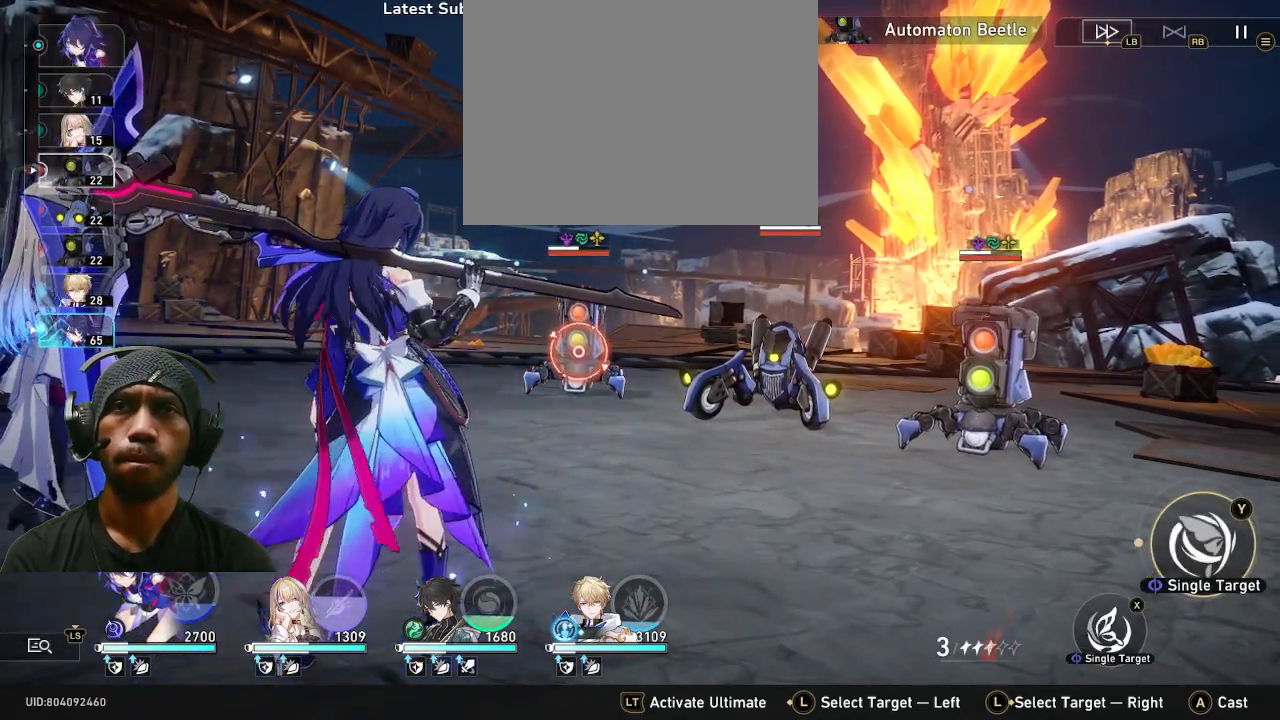
{"buttons": [], "left_stick": "center", "right_stick": "center", "events": [[50, "CROSS", "up"]]}
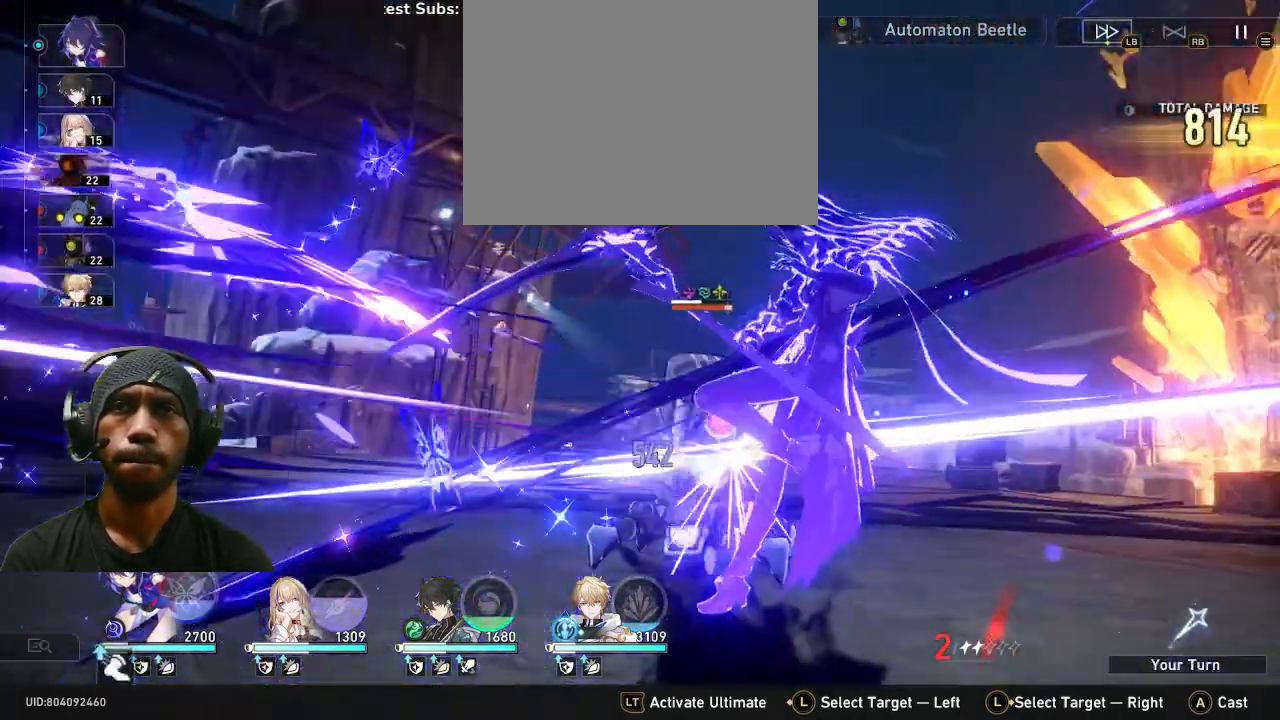
{"buttons": [], "left_stick": "center", "right_stick": "center", "events": []}
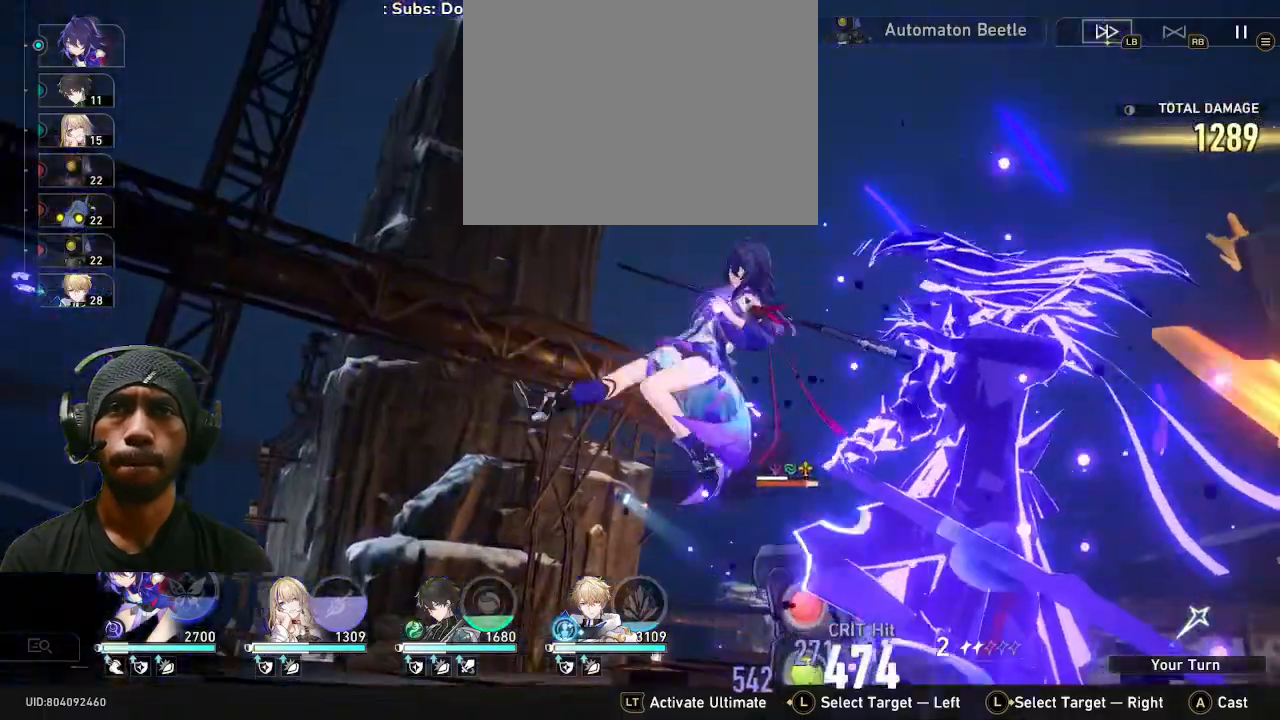
{"buttons": [], "left_stick": "center", "right_stick": "center", "events": []}
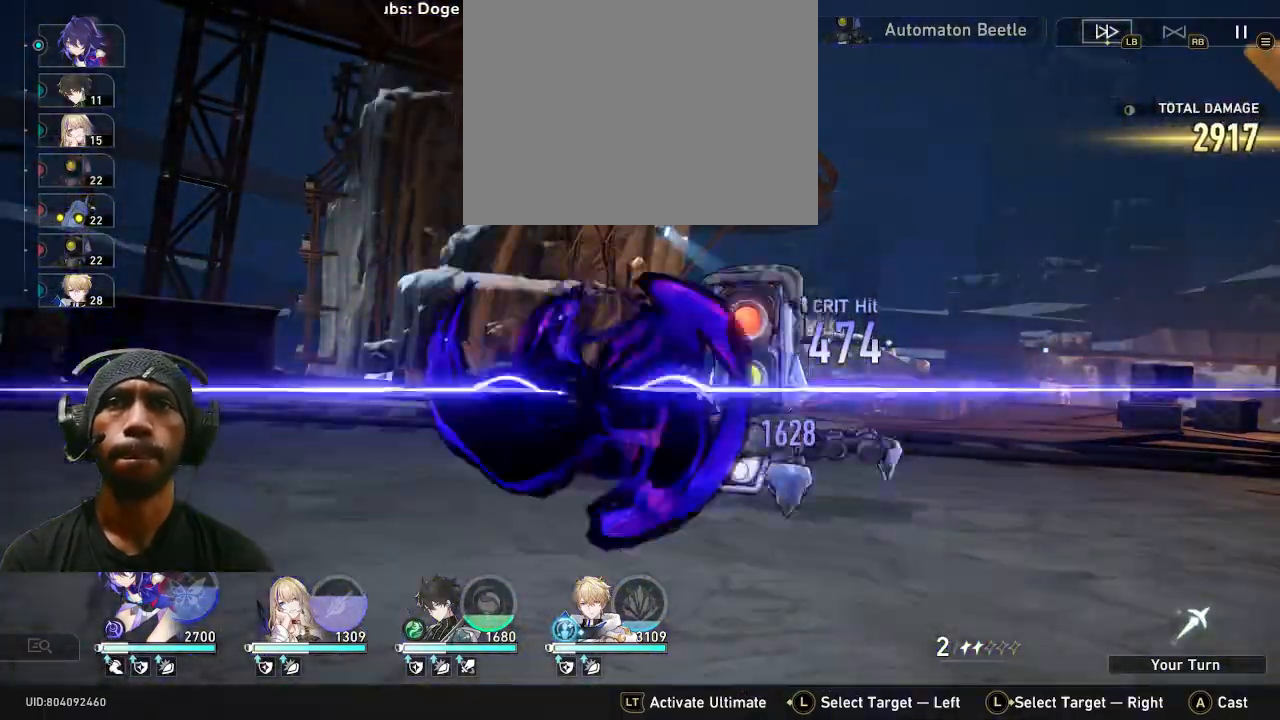
{"buttons": [], "left_stick": "center", "right_stick": "center", "events": []}
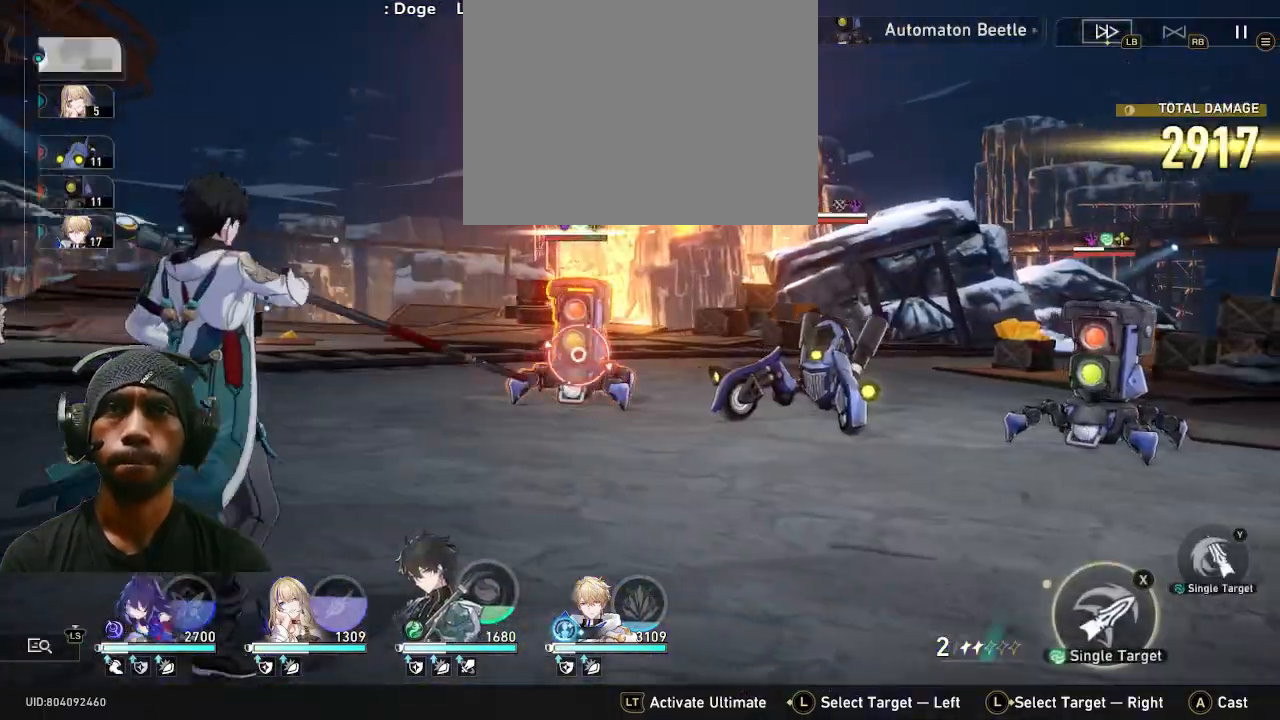
{"buttons": [], "left_stick": "center", "right_stick": "center", "events": []}
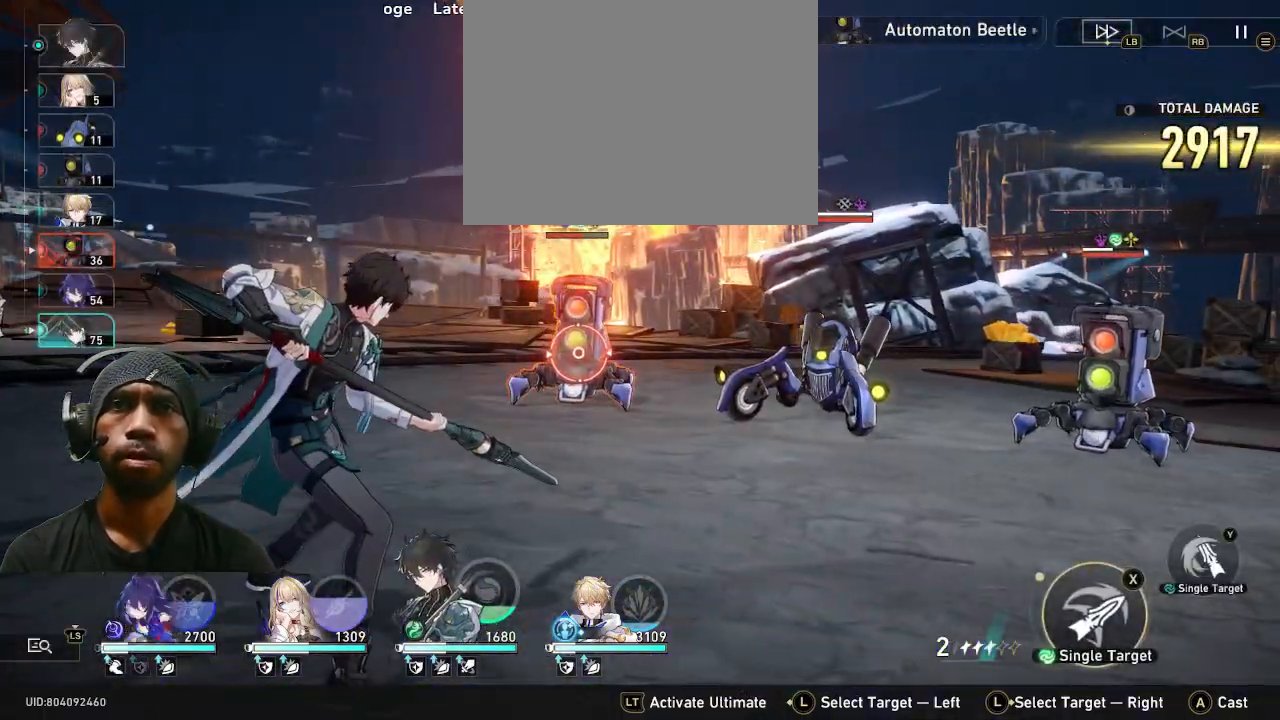
{"buttons": [], "left_stick": "center", "right_stick": "center", "events": [[33, "TRIANGLE", "down"], [167, "TRIANGLE", "up"]]}
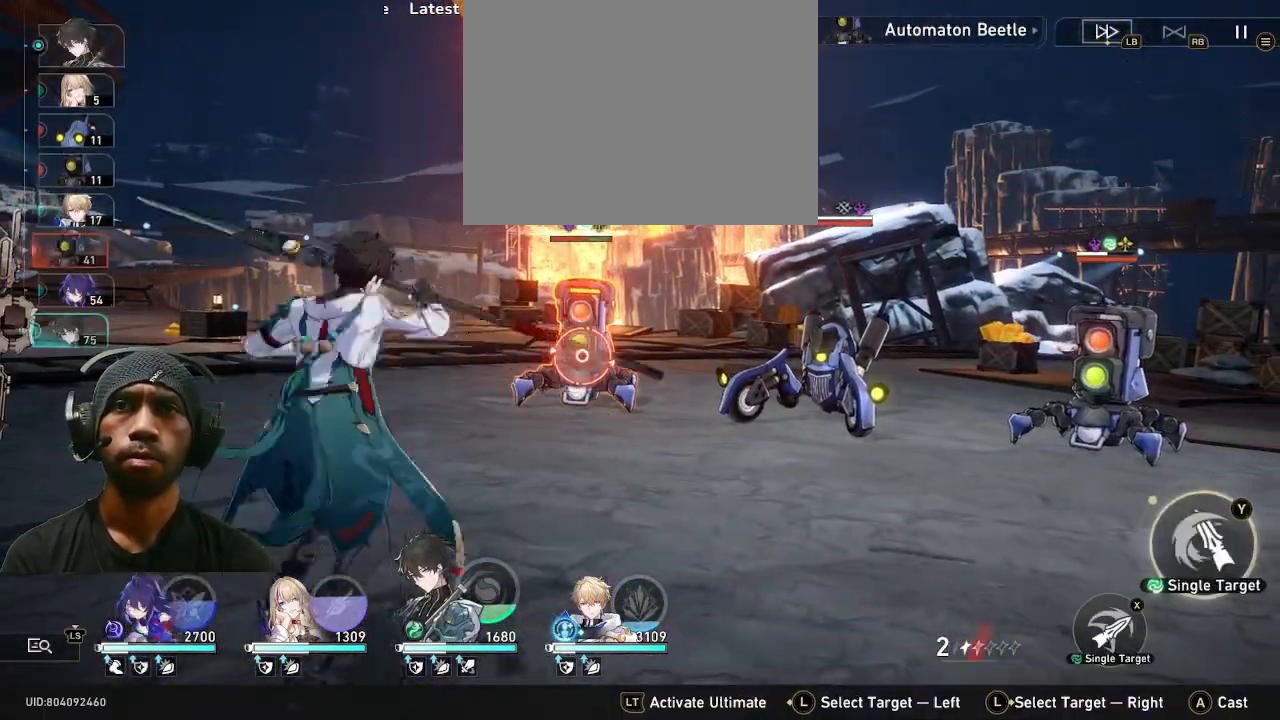
{"buttons": [], "left_stick": "center", "right_stick": "center", "events": [[83, "CROSS", "down"], [167, "CROSS", "up"]]}